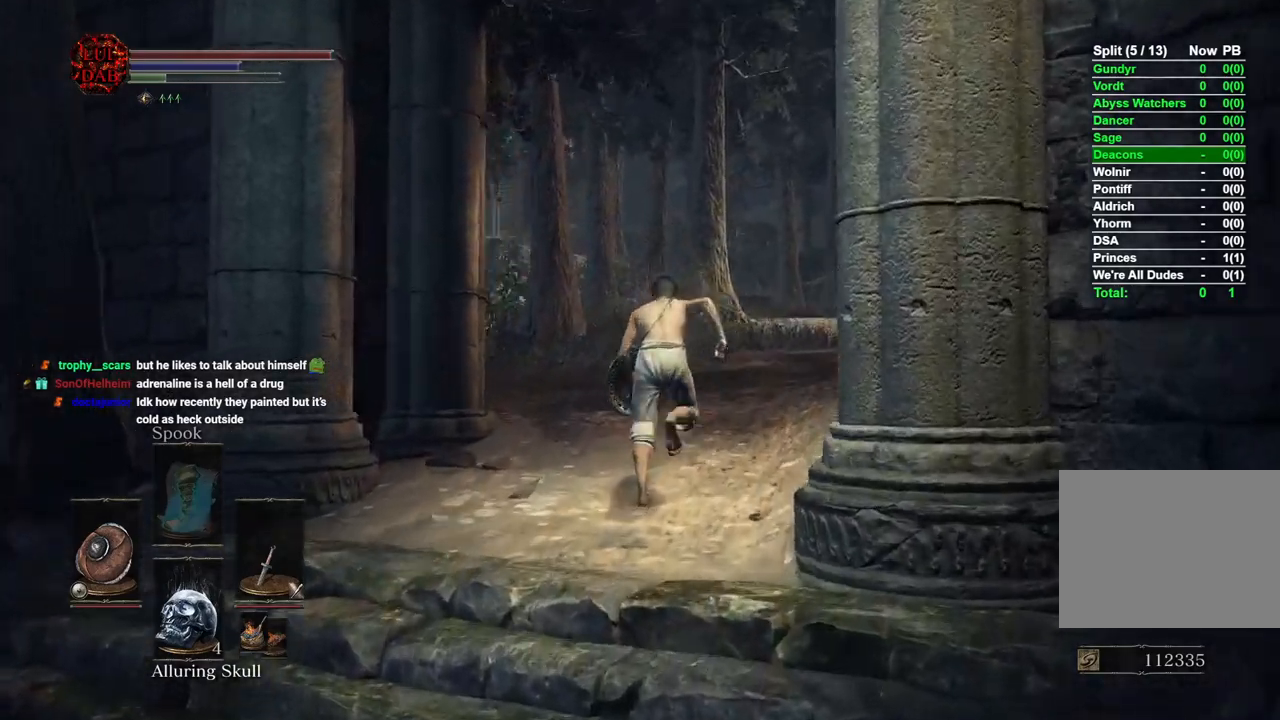
Gameplay with a controller (PlayStation layout); each line is a JSON object with the inputs held at the frame after it. "events" lists button and stick changes between this image and that frame as [ms after this image, input, new state], when the widget could be followed in between.
{"buttons": [], "left_stick": "up", "right_stick": "down-left", "events": [[83, "CIRCLE", "up"]]}
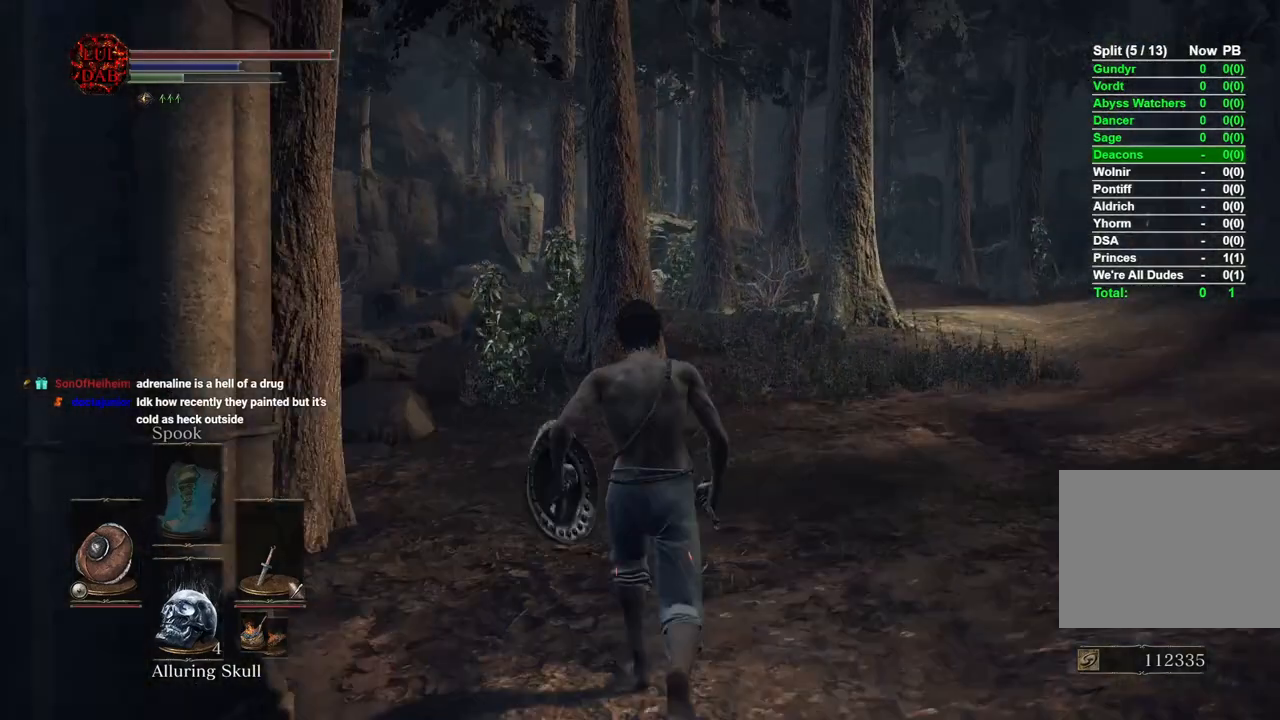
{"buttons": ["CIRCLE"], "left_stick": "up", "right_stick": "center", "events": [[283, "CIRCLE", "down"], [400, "right_stick", "left"], [500, "right_stick", "center"]]}
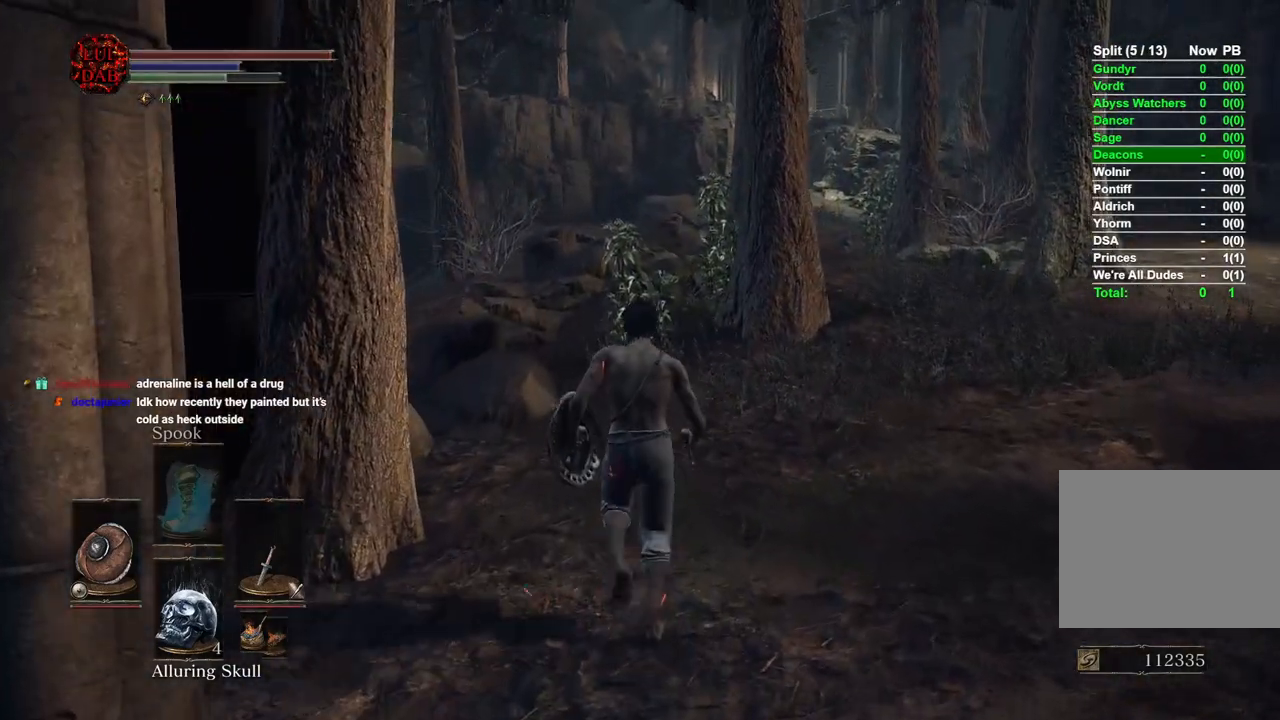
{"buttons": ["CIRCLE"], "left_stick": "up", "right_stick": "center", "events": []}
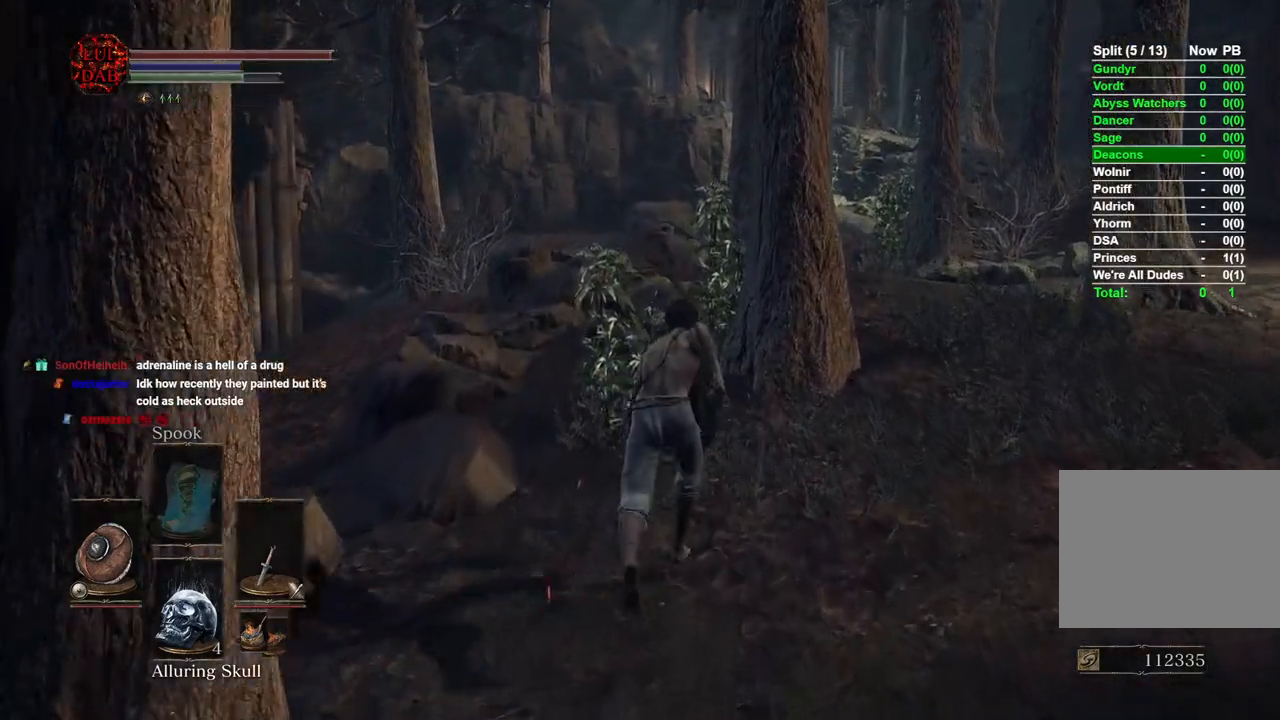
{"buttons": ["CIRCLE"], "left_stick": "up", "right_stick": "right", "events": [[500, "right_stick", "right"]]}
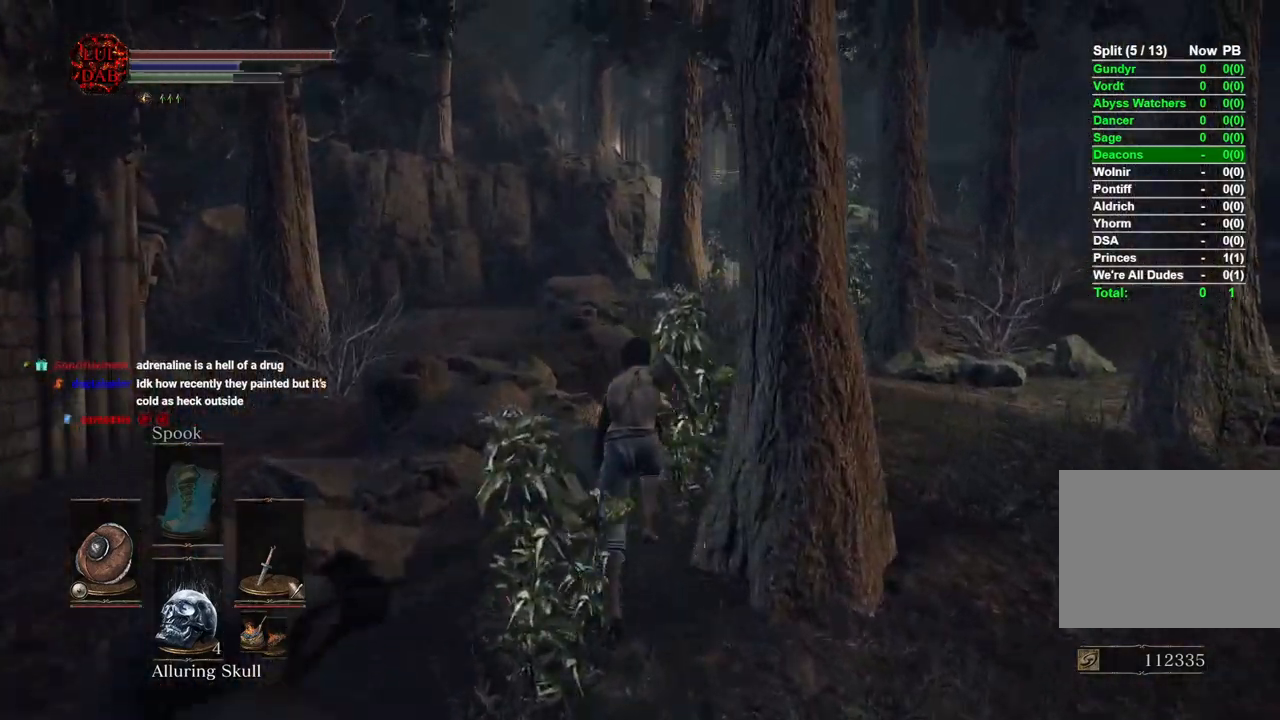
{"buttons": ["CIRCLE"], "left_stick": "up", "right_stick": "right", "events": []}
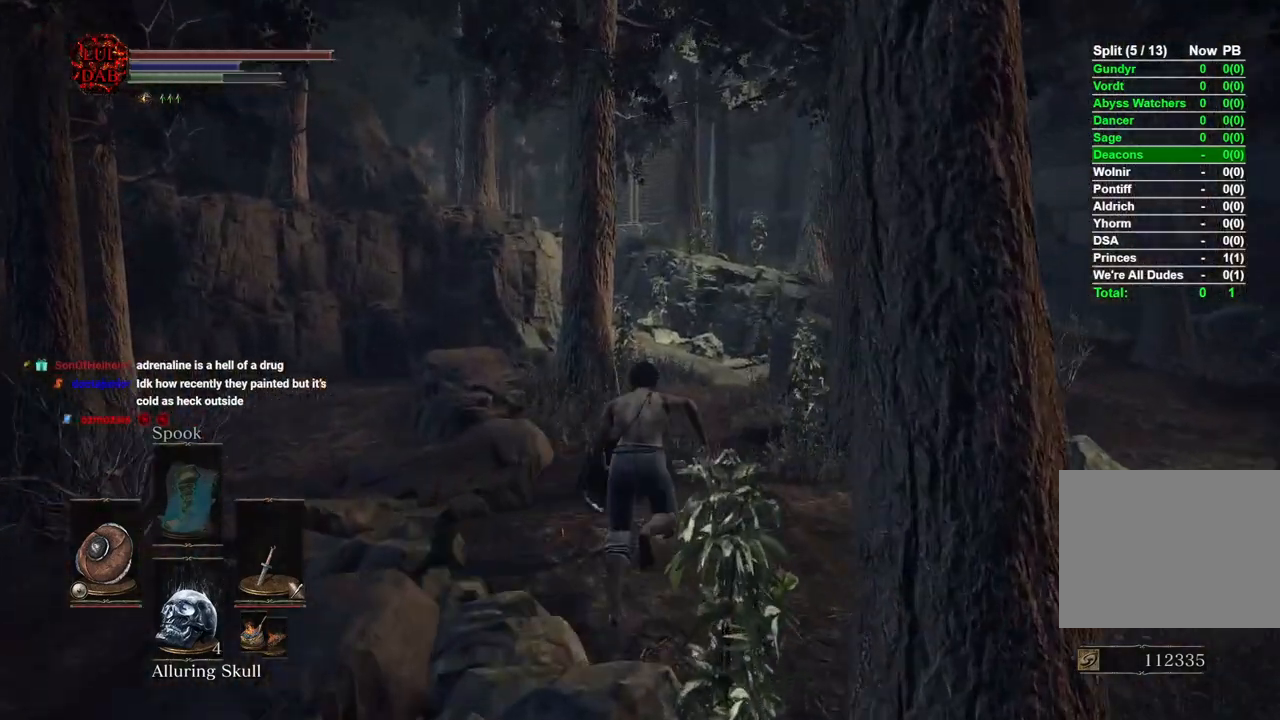
{"buttons": ["CIRCLE"], "left_stick": "up", "right_stick": "down-right", "events": [[133, "right_stick", "down-right"]]}
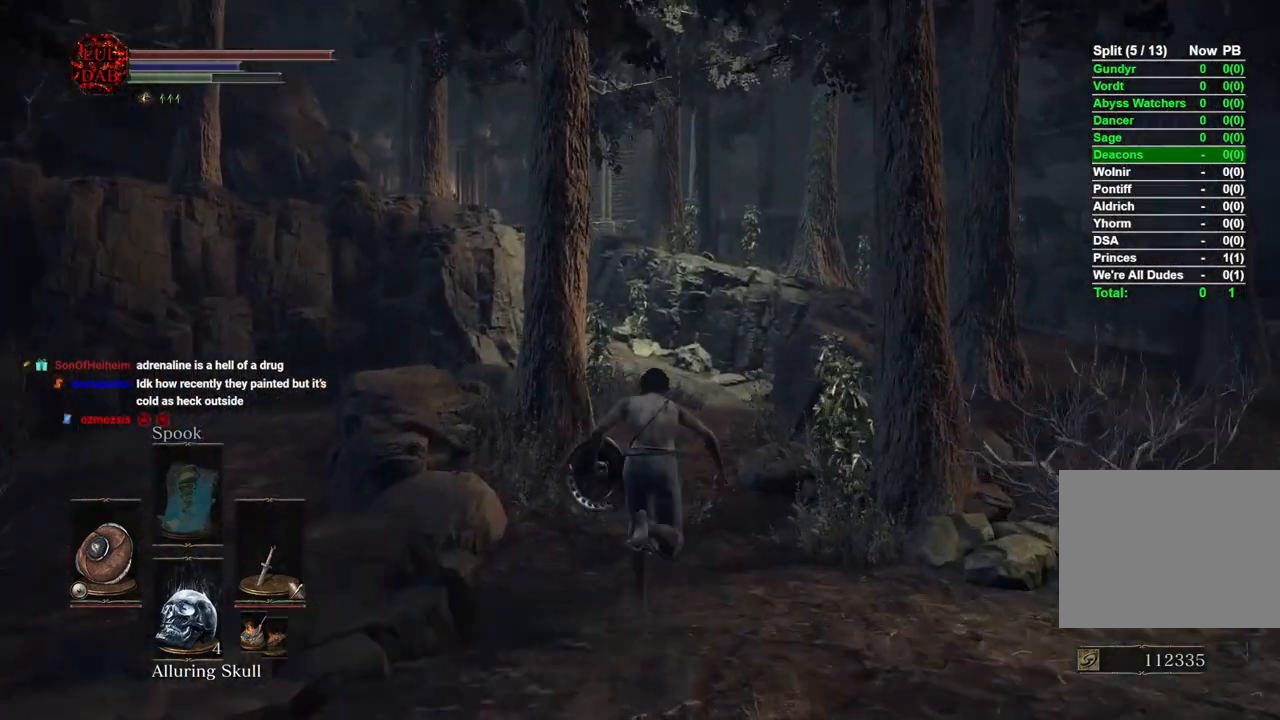
{"buttons": ["CIRCLE"], "left_stick": "up", "right_stick": "center", "events": [[117, "right_stick", "center"], [317, "right_stick", "left"], [450, "right_stick", "center"]]}
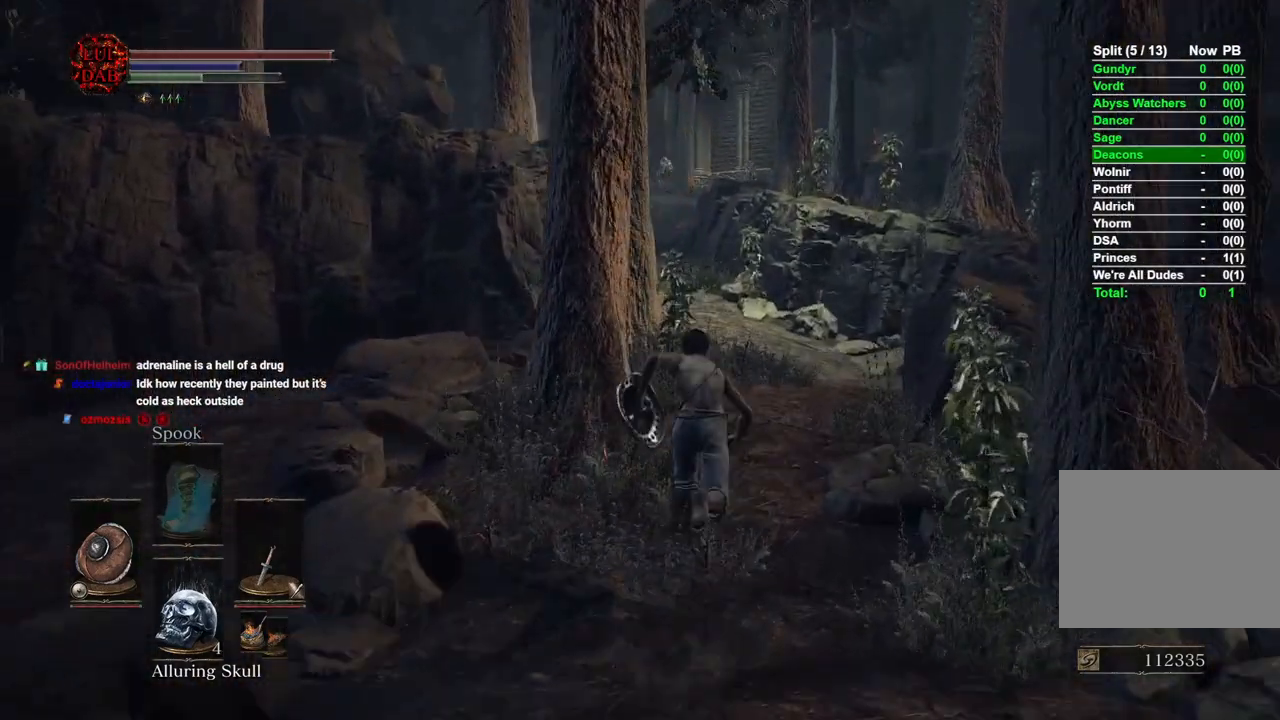
{"buttons": ["CIRCLE"], "left_stick": "up", "right_stick": "center", "events": []}
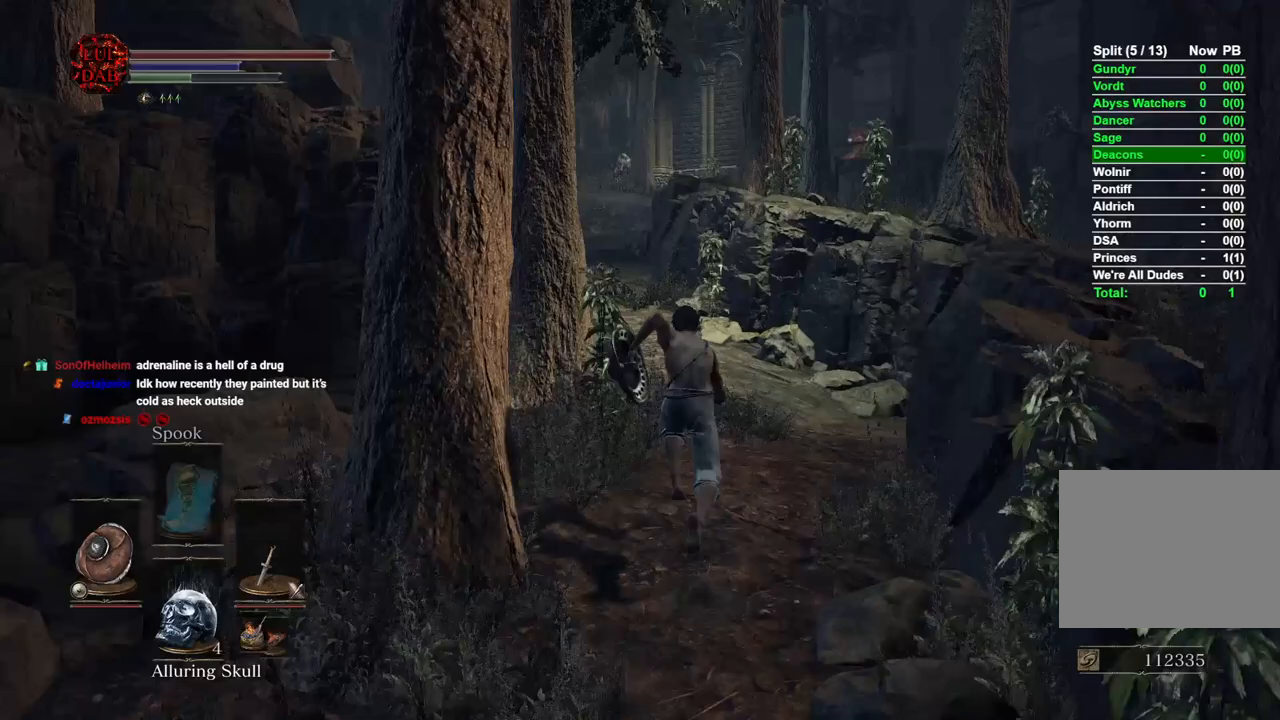
{"buttons": ["CIRCLE"], "left_stick": "up", "right_stick": "center", "events": []}
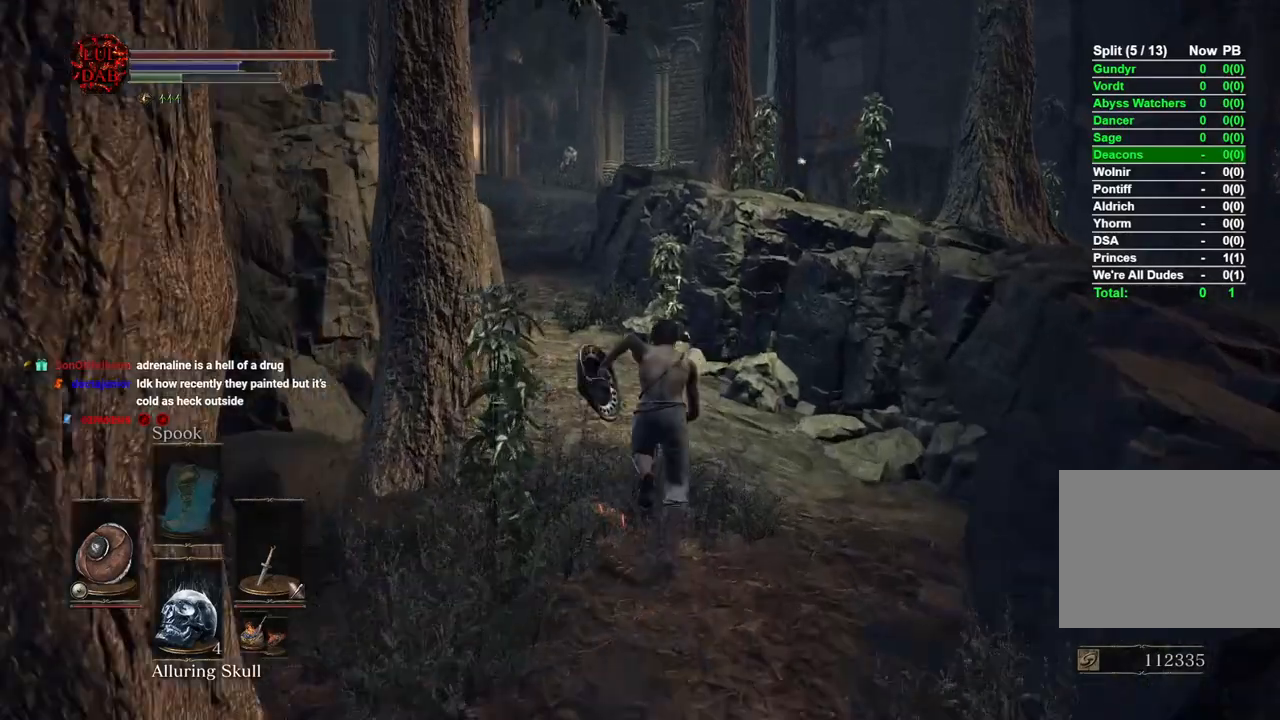
{"buttons": [], "left_stick": "up", "right_stick": "center", "events": [[350, "CIRCLE", "up"]]}
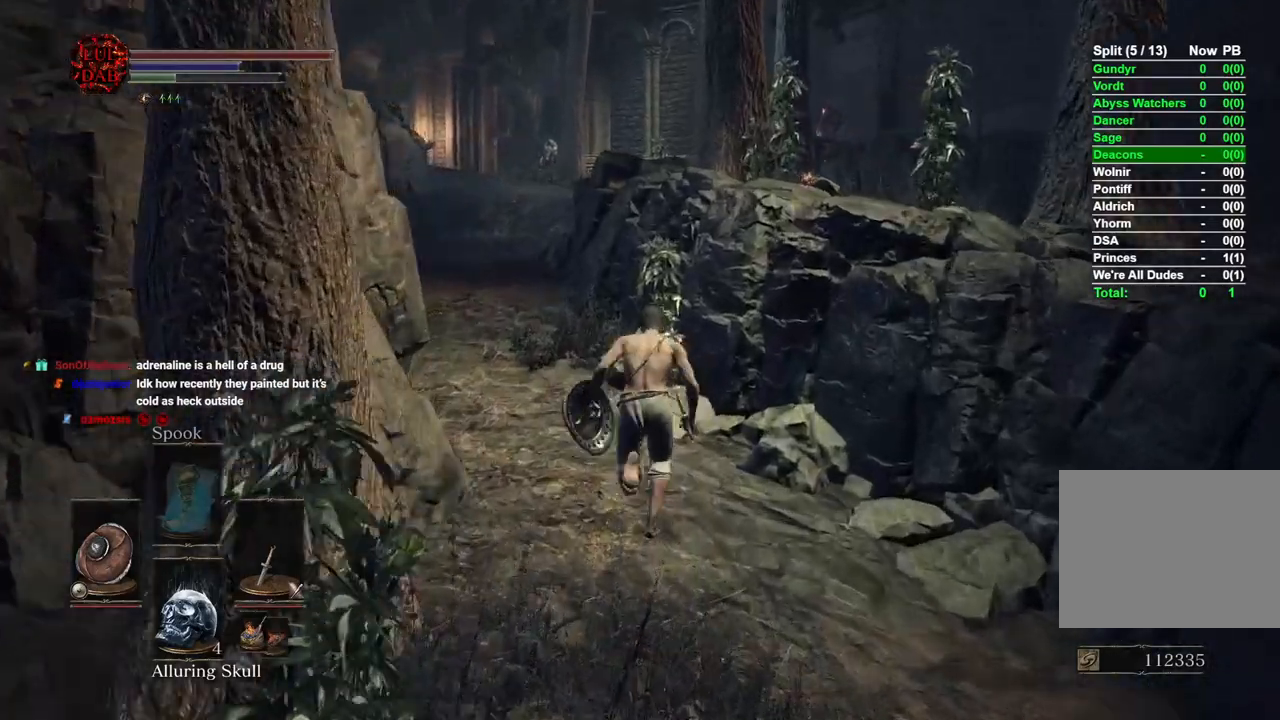
{"buttons": [], "left_stick": "up", "right_stick": "center", "events": []}
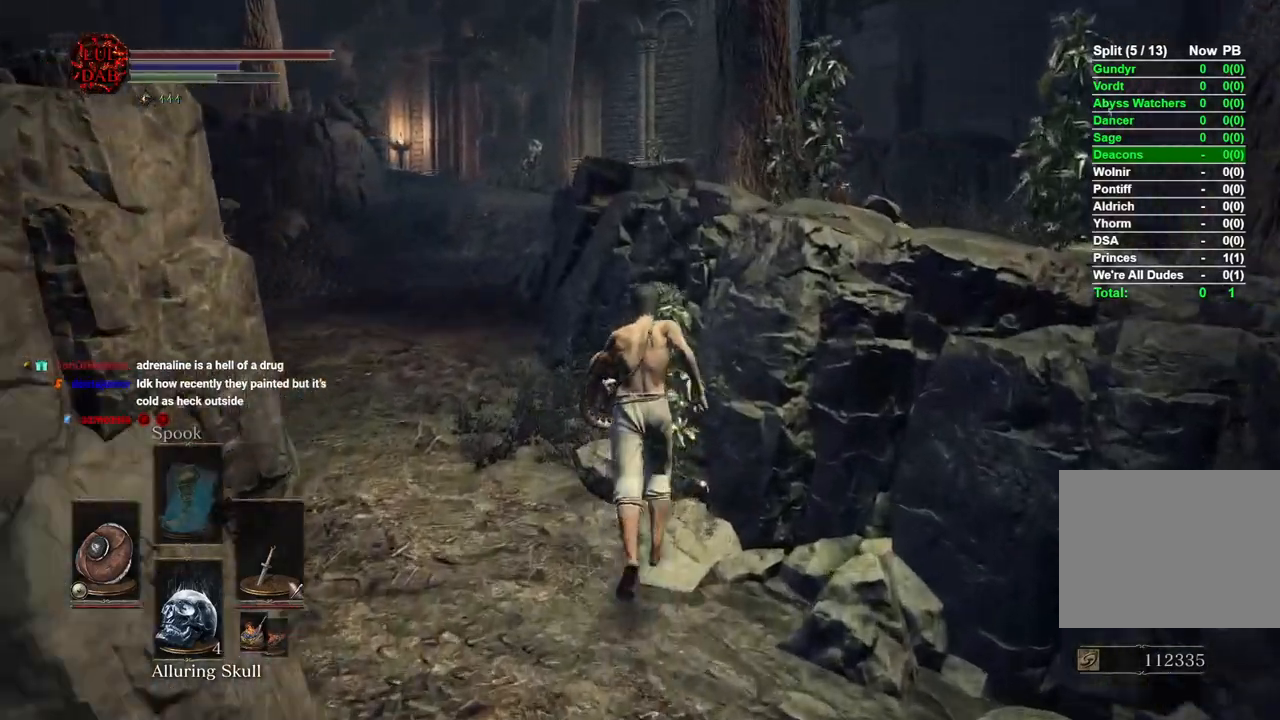
{"buttons": [], "left_stick": "up-right", "right_stick": "center", "events": [[350, "left_stick", "up-right"]]}
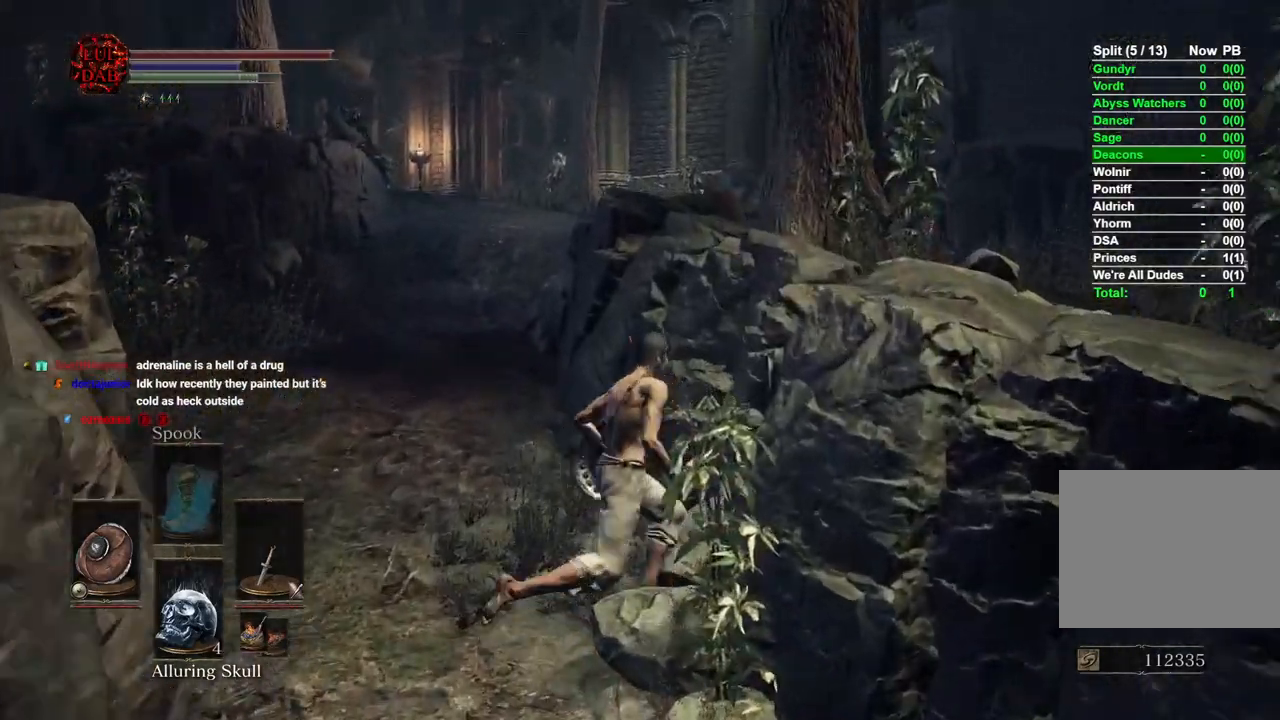
{"buttons": [], "left_stick": "up-right", "right_stick": "center", "events": [[83, "SQUARE", "down"], [233, "SQUARE", "up"]]}
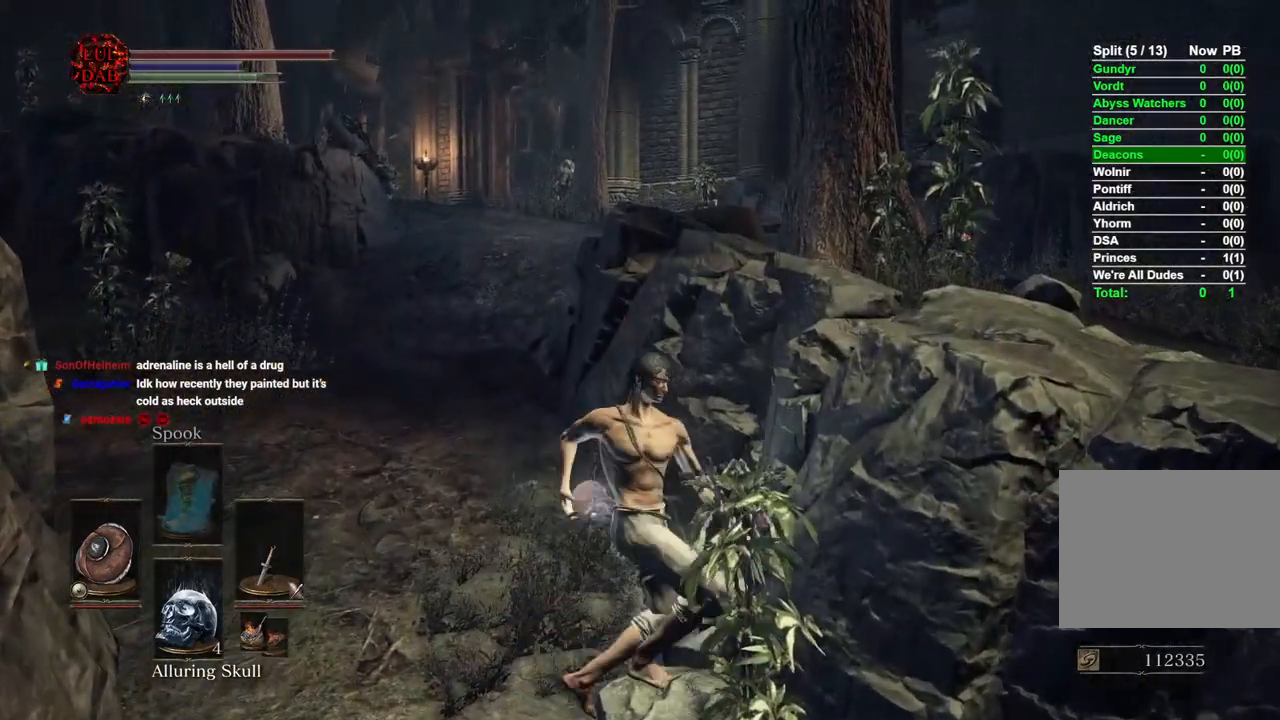
{"buttons": [], "left_stick": "right", "right_stick": "center", "events": [[483, "left_stick", "right"]]}
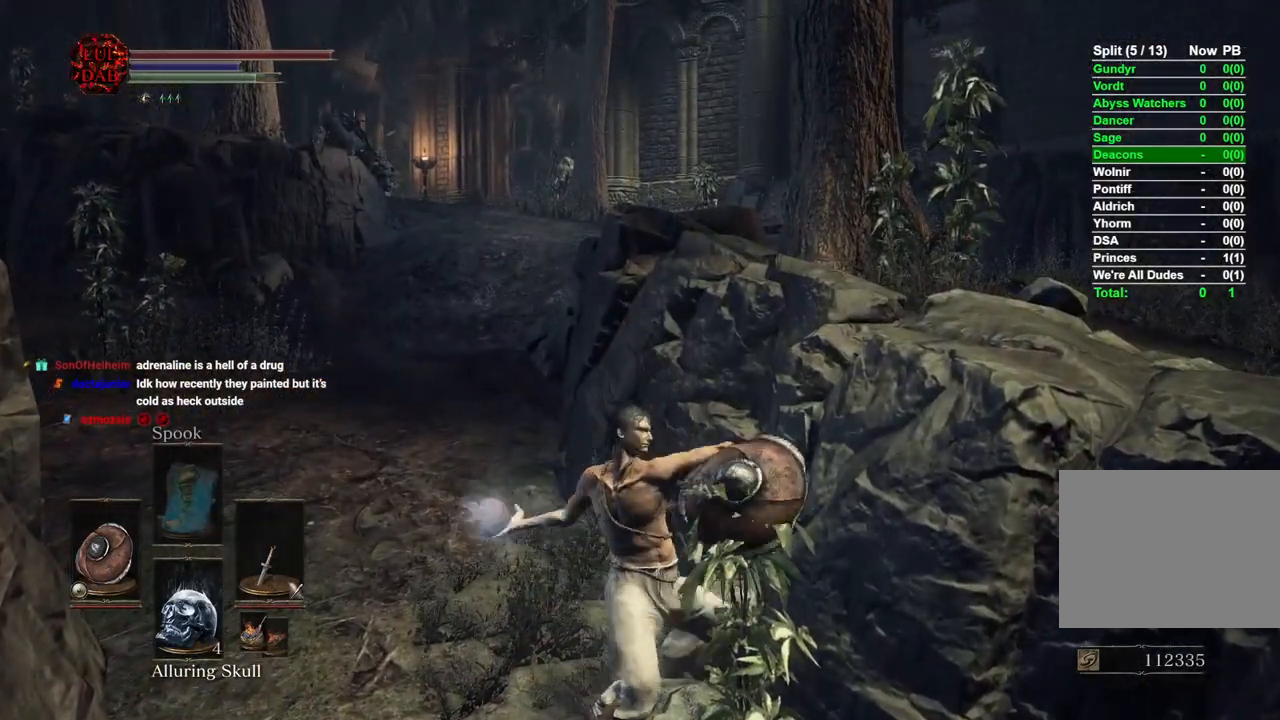
{"buttons": [], "left_stick": "up-right", "right_stick": "left", "events": [[383, "left_stick", "up-right"], [483, "right_stick", "left"]]}
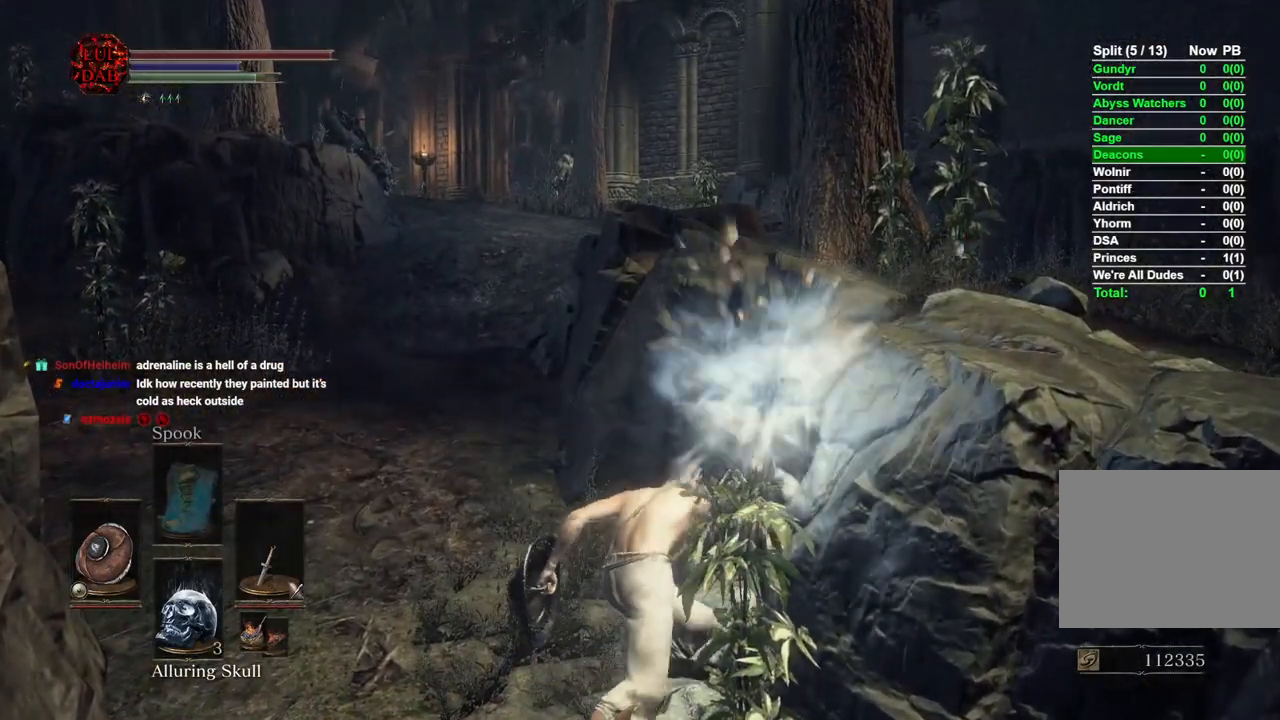
{"buttons": ["CIRCLE"], "left_stick": "up", "right_stick": "center", "events": [[233, "left_stick", "up"], [233, "right_stick", "center"], [417, "CIRCLE", "down"]]}
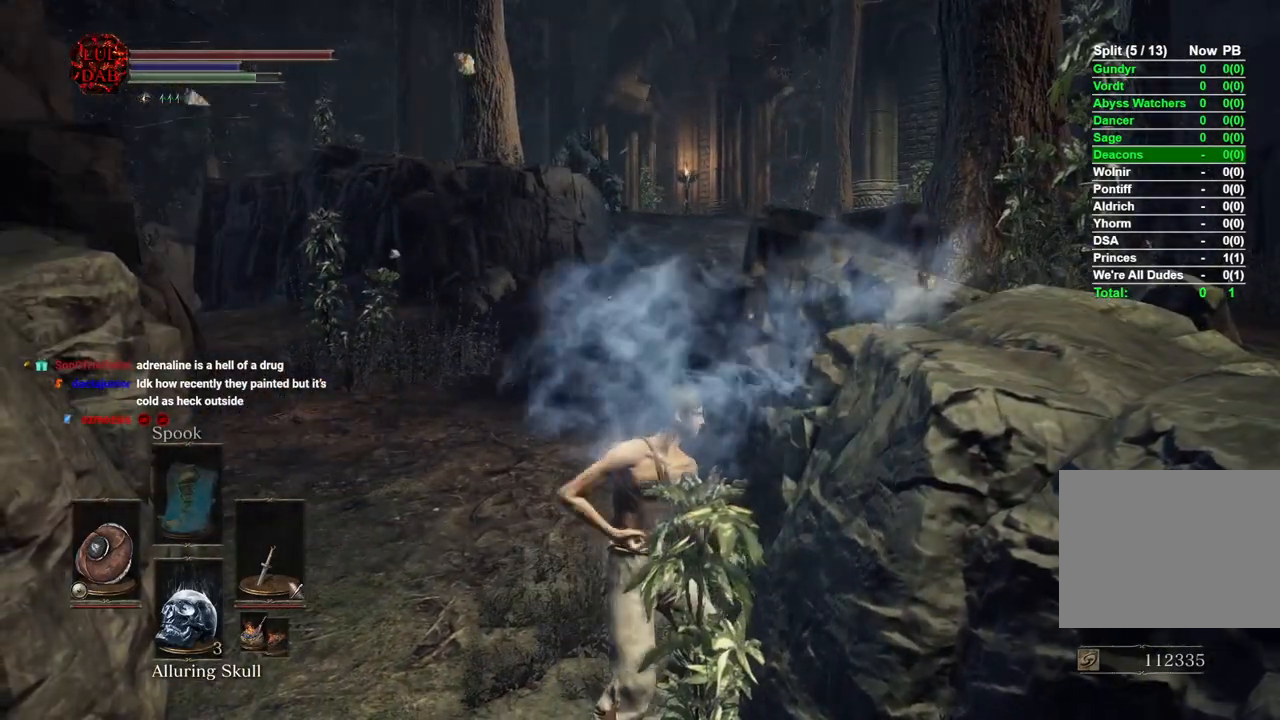
{"buttons": ["CIRCLE"], "left_stick": "up", "right_stick": "left", "events": [[450, "right_stick", "left"]]}
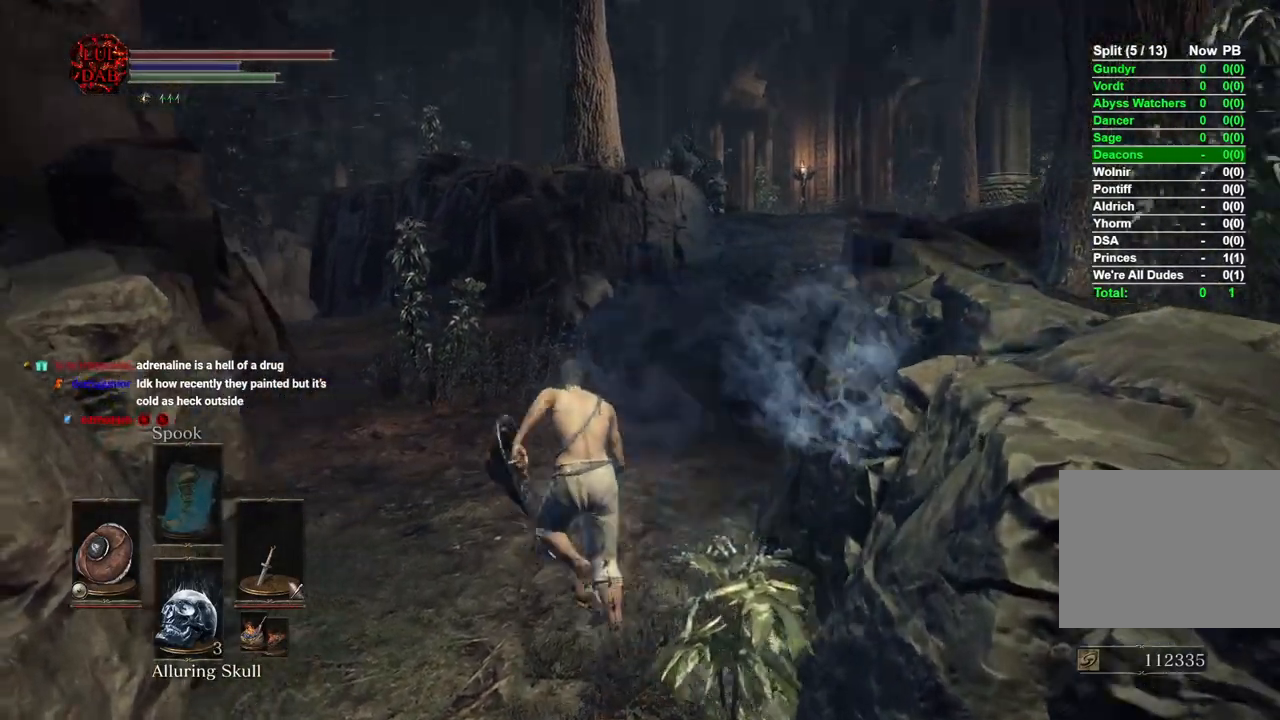
{"buttons": ["CIRCLE"], "left_stick": "up", "right_stick": "center", "events": [[383, "right_stick", "center"]]}
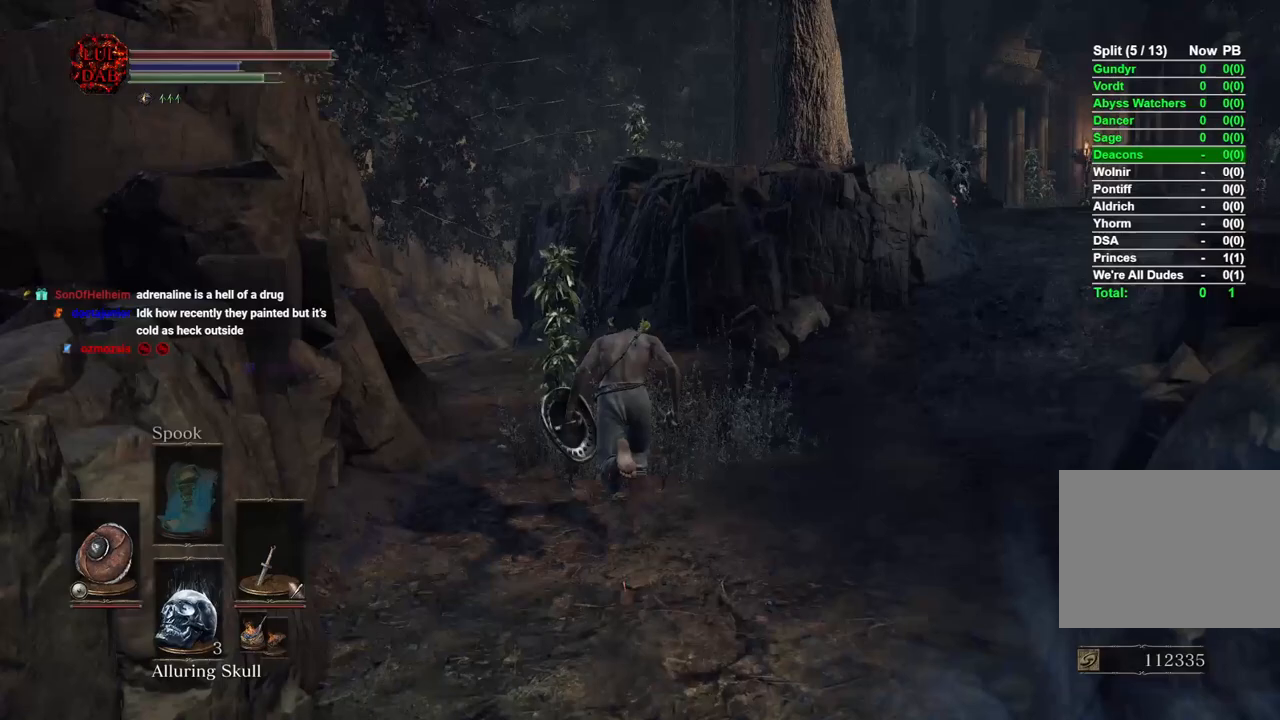
{"buttons": ["CIRCLE"], "left_stick": "up", "right_stick": "left", "events": [[317, "right_stick", "left"]]}
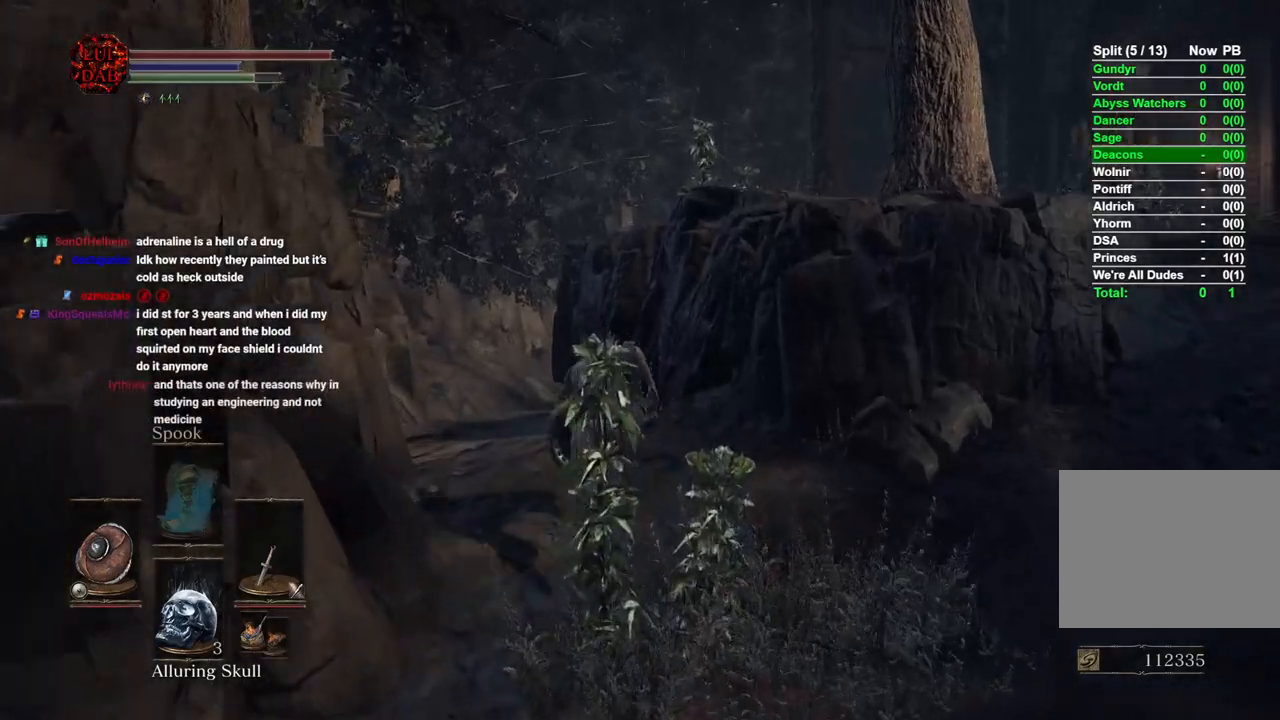
{"buttons": ["CIRCLE"], "left_stick": "up", "right_stick": "down-right", "events": [[167, "right_stick", "center"], [433, "right_stick", "down-right"]]}
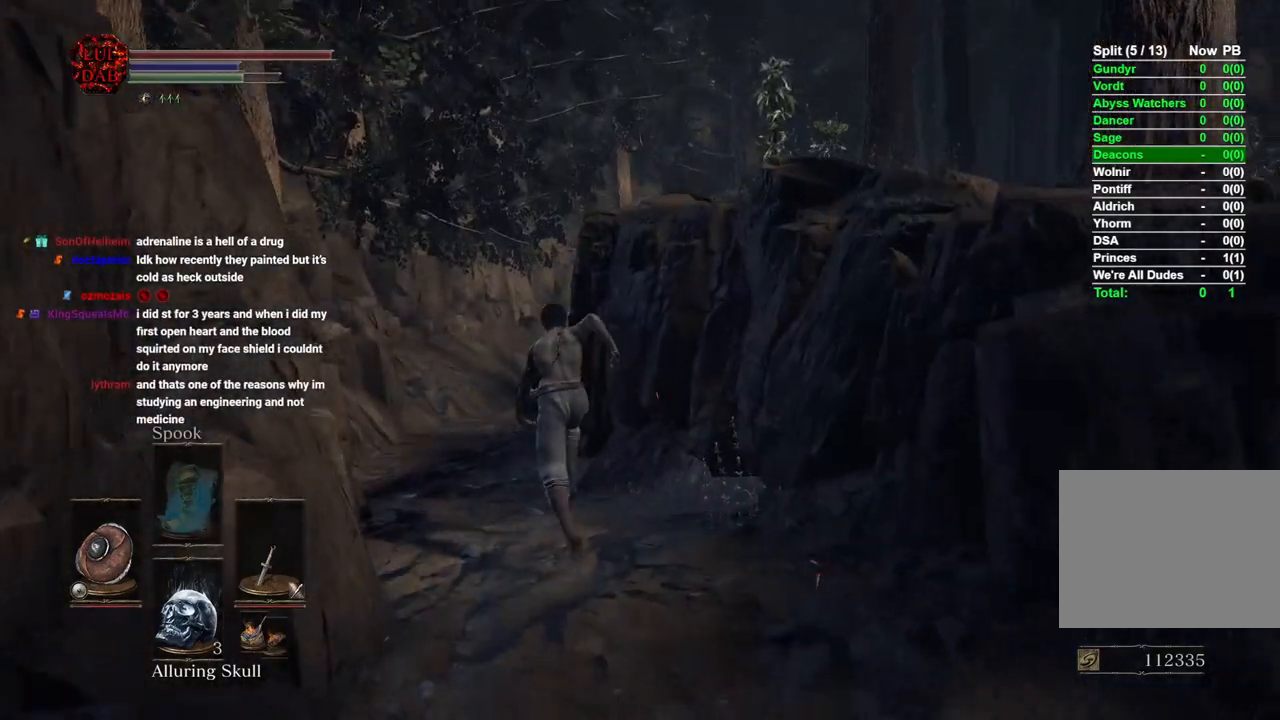
{"buttons": ["CIRCLE"], "left_stick": "up", "right_stick": "right", "events": [[67, "right_stick", "down"], [167, "right_stick", "down-right"], [300, "right_stick", "center"], [450, "right_stick", "right"]]}
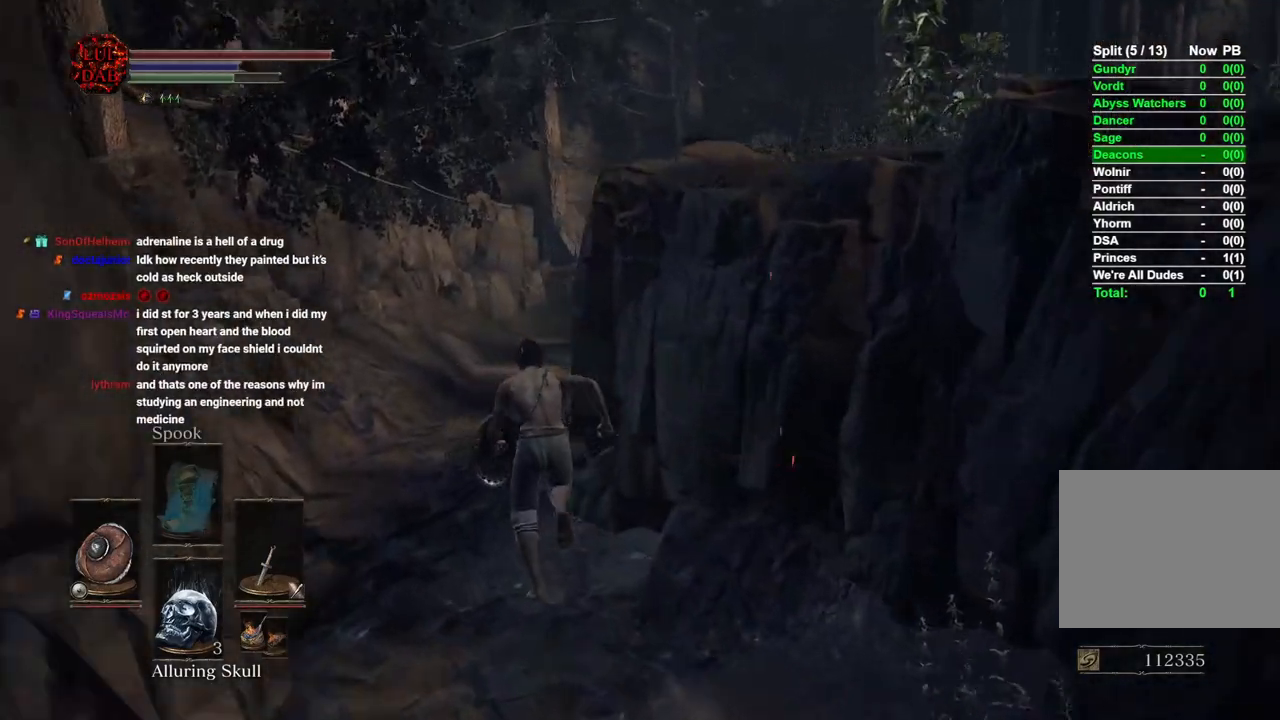
{"buttons": ["CIRCLE"], "left_stick": "up", "right_stick": "right", "events": [[333, "CIRCLE", "up"], [333, "right_stick", "down-right"], [433, "CIRCLE", "down"], [500, "right_stick", "right"]]}
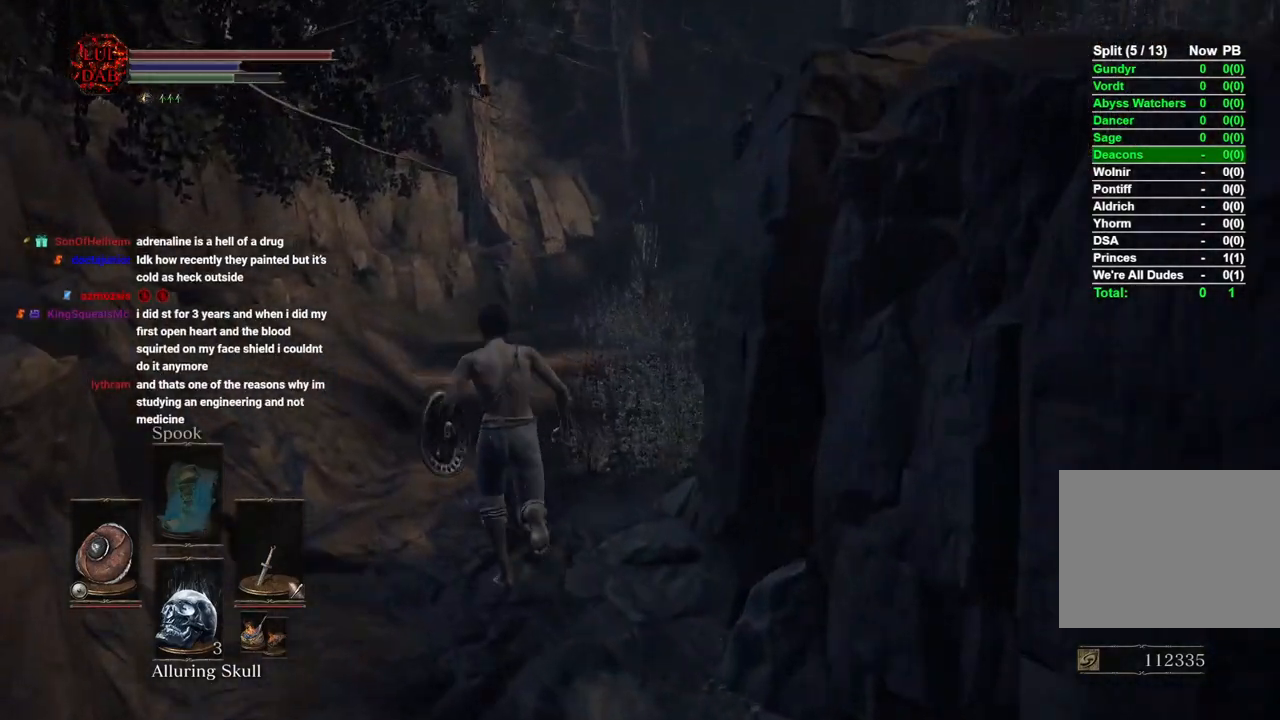
{"buttons": ["CIRCLE"], "left_stick": "up-left", "right_stick": "right", "events": [[467, "left_stick", "up-left"]]}
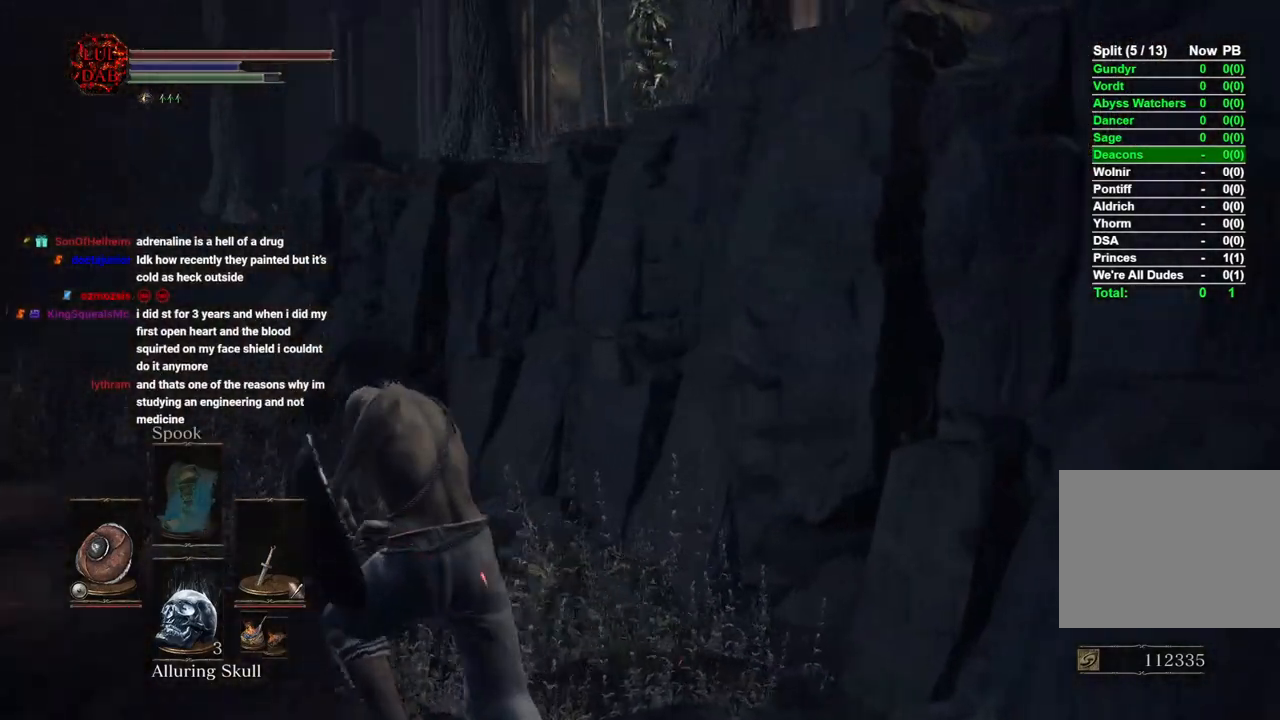
{"buttons": ["CIRCLE"], "left_stick": "down-left", "right_stick": "right", "events": [[300, "left_stick", "left"], [433, "left_stick", "down-left"]]}
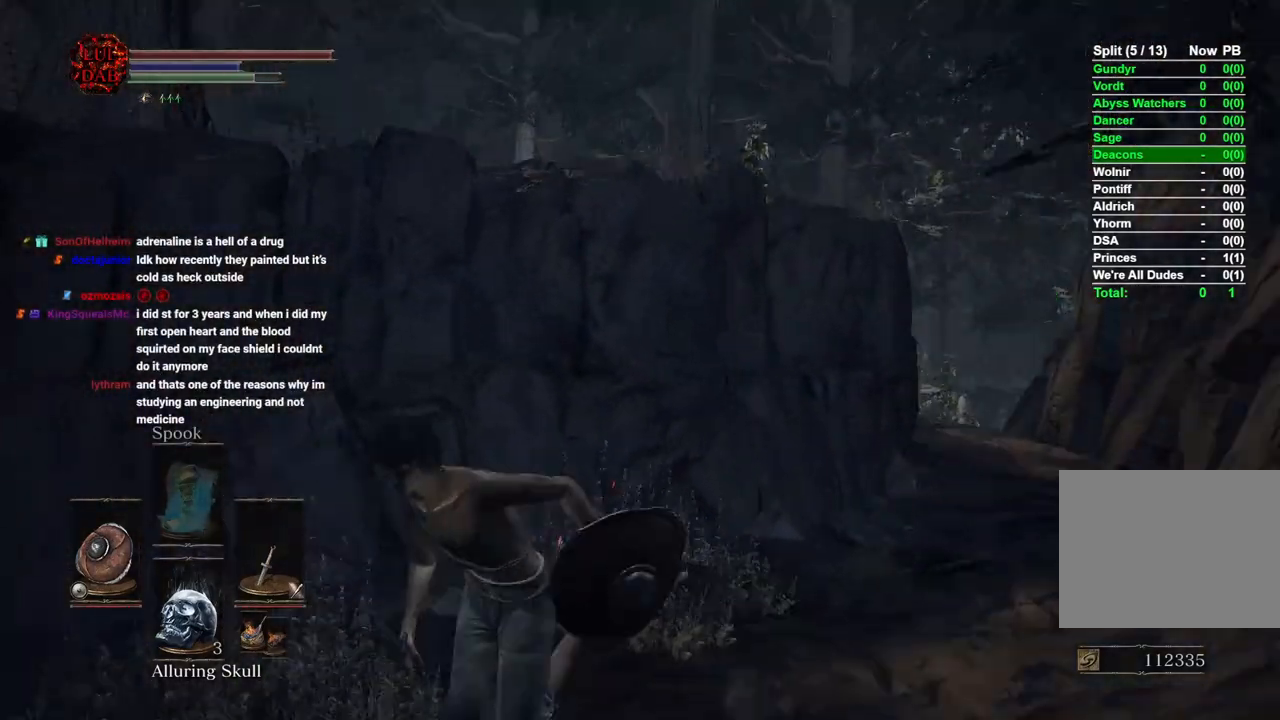
{"buttons": ["CIRCLE", "SQUARE"], "left_stick": "down-left", "right_stick": "center", "events": [[83, "left_stick", "down"], [433, "SQUARE", "down"], [433, "right_stick", "center"], [483, "left_stick", "down-left"]]}
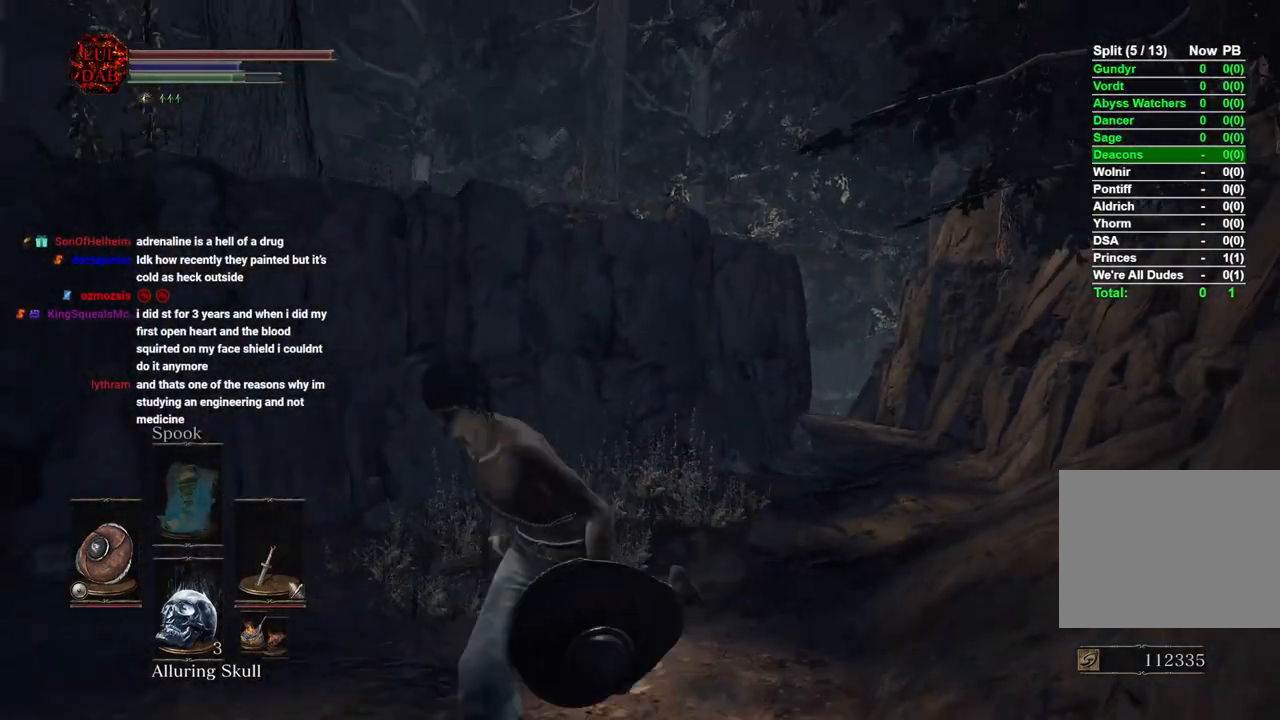
{"buttons": [], "left_stick": "up", "right_stick": "up", "events": [[67, "SQUARE", "up"], [283, "CIRCLE", "up"], [300, "right_stick", "up"], [383, "left_stick", "up-left"], [433, "left_stick", "up"], [433, "right_stick", "center"], [500, "right_stick", "up"]]}
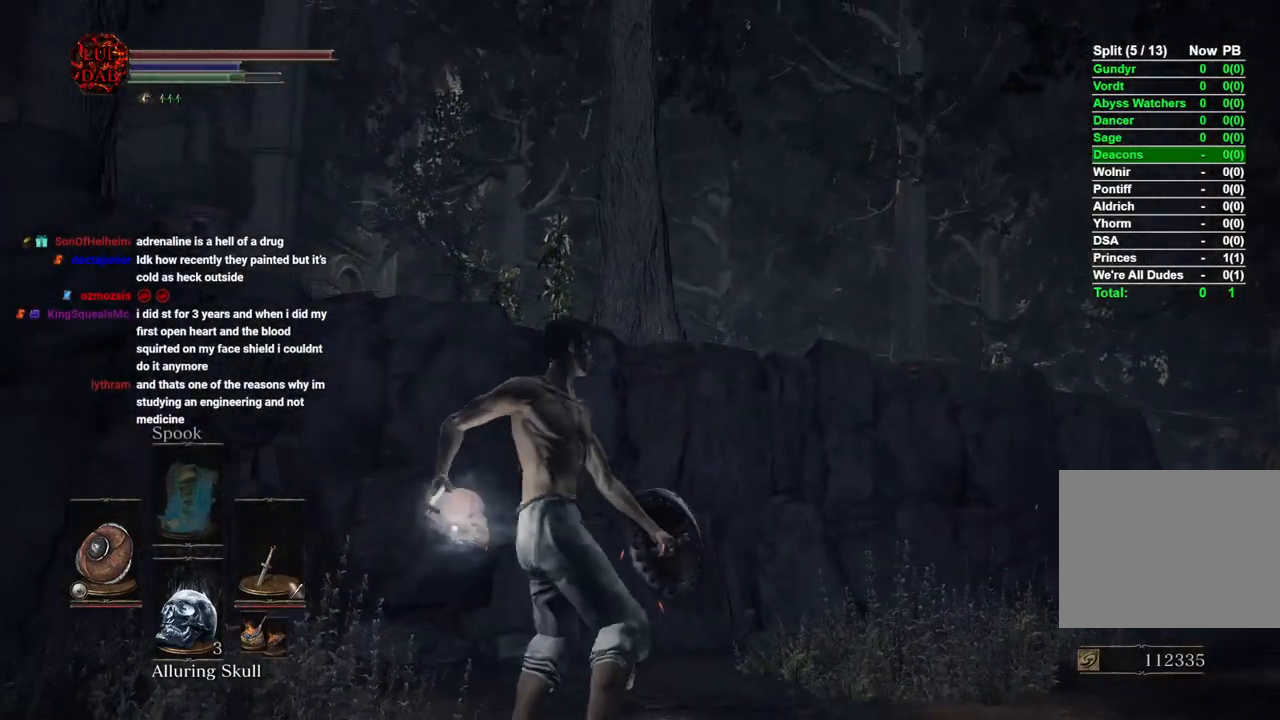
{"buttons": [], "left_stick": "up-right", "right_stick": "center", "events": [[150, "left_stick", "up-right"], [150, "right_stick", "center"]]}
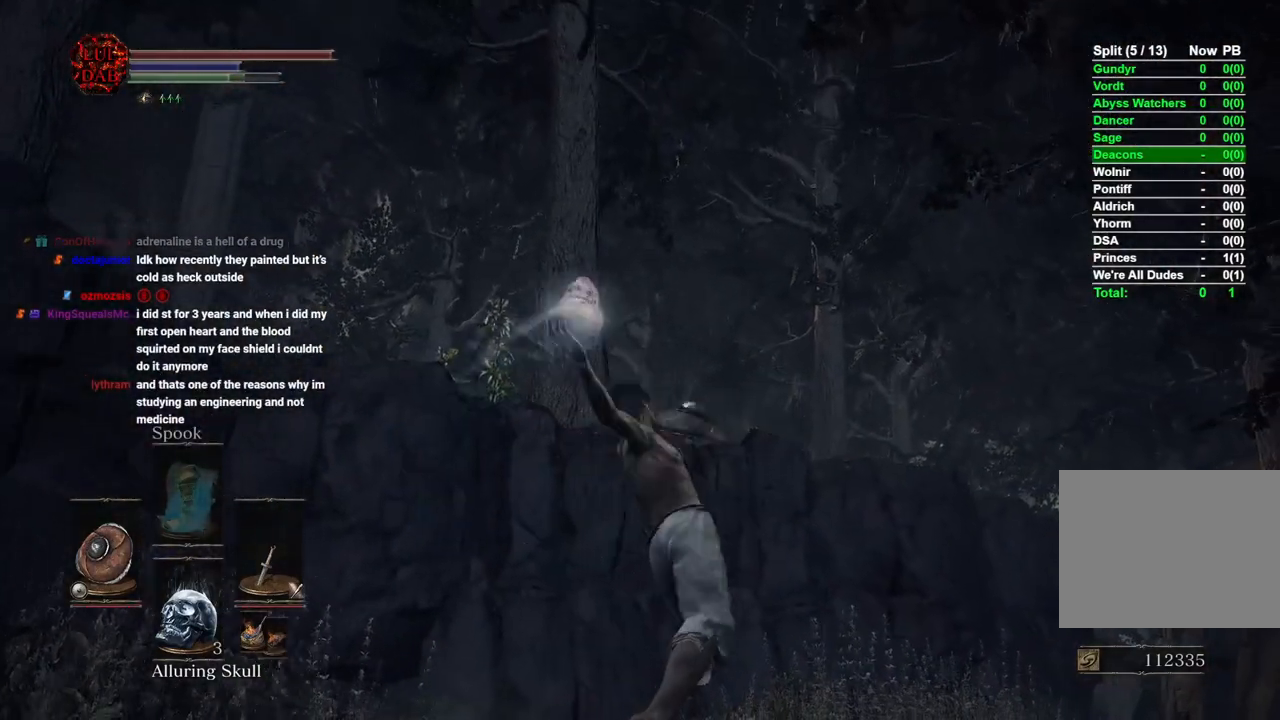
{"buttons": [], "left_stick": "left", "right_stick": "center", "events": [[33, "left_stick", "center"], [117, "right_stick", "down"], [150, "left_stick", "up-right"], [217, "right_stick", "center"], [367, "right_stick", "down"], [400, "left_stick", "left"], [500, "right_stick", "center"]]}
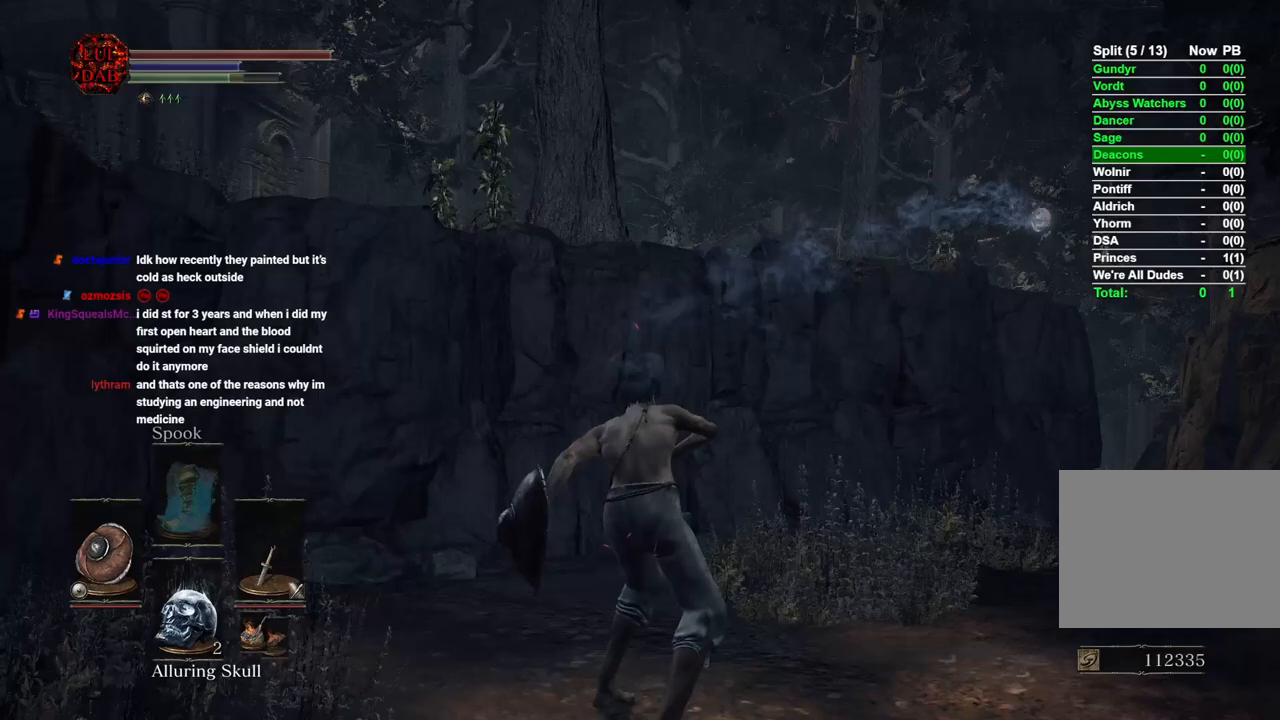
{"buttons": ["CIRCLE"], "left_stick": "left", "right_stick": "down-left", "events": [[33, "CIRCLE", "down"], [433, "right_stick", "down-left"]]}
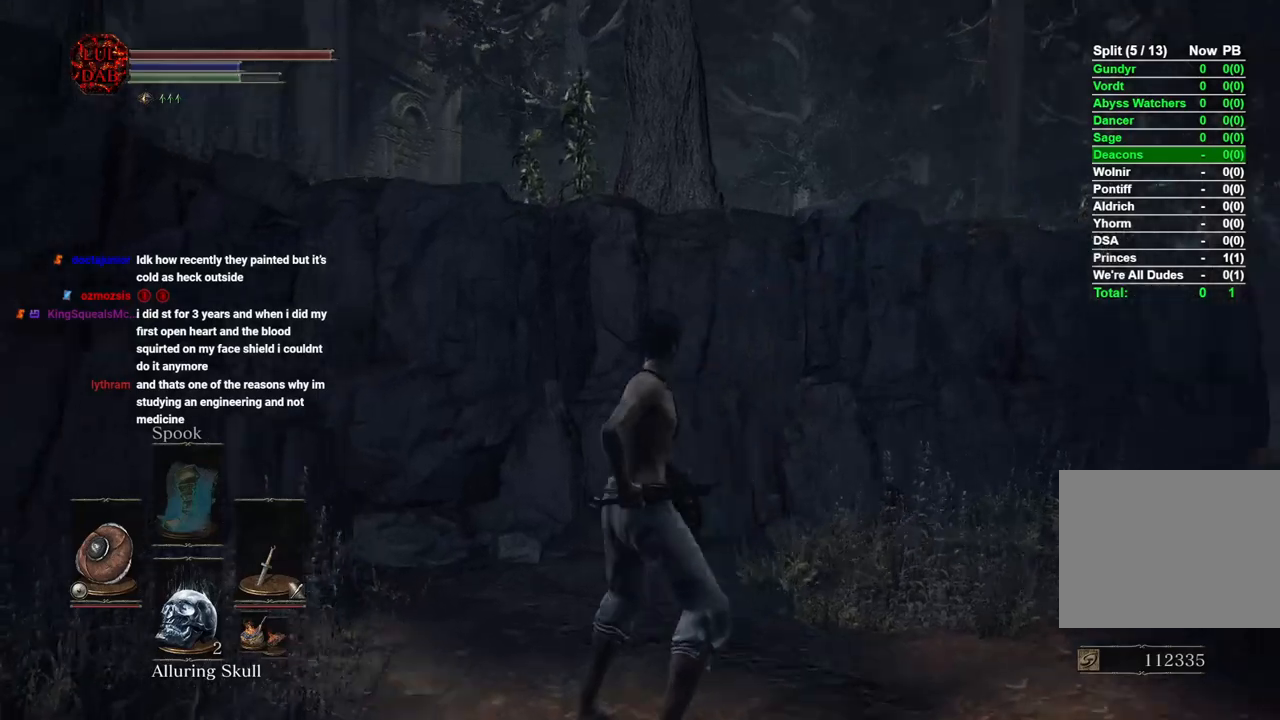
{"buttons": ["CIRCLE"], "left_stick": "up-left", "right_stick": "center", "events": [[67, "right_stick", "left"], [200, "left_stick", "up-left"], [250, "right_stick", "center"]]}